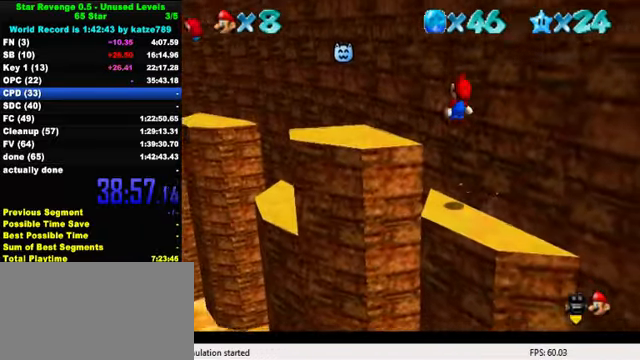
Gameplay with keyboard; each line is a JSON object with the keys held at the frame after it. "events" lists presses ("down") and releases ("up") of "a", "c", "ctrl", "d", "down", "left", "return", "right", "s", "shift", "up", "w", "x" and "y" between this image and that frame as [ms after this image, input, new state], when the widget could be followed in between. No other keys are recorded. Mouse input is not recorded.
{"keys": ["left", "up"], "events": [[67, "shift", "up"], [100, "ctrl", "down"], [134, "left", "up"], [200, "ctrl", "up"], [234, "left", "down"], [267, "a", "down"], [400, "a", "up"]]}
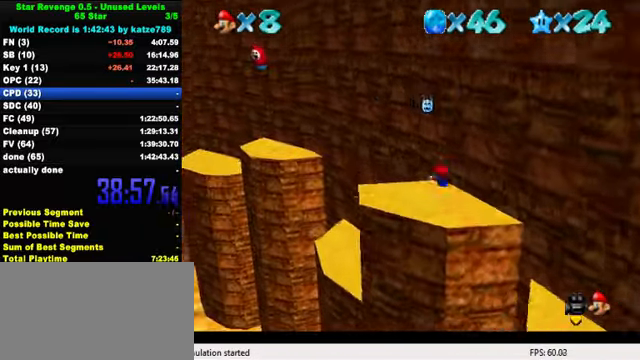
{"keys": ["left", "up"], "events": [[400, "up", "up"], [433, "up", "down"]]}
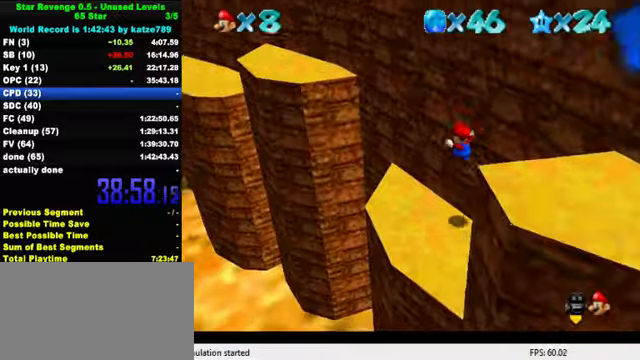
{"keys": ["left", "shift", "up"], "events": [[267, "shift", "down"]]}
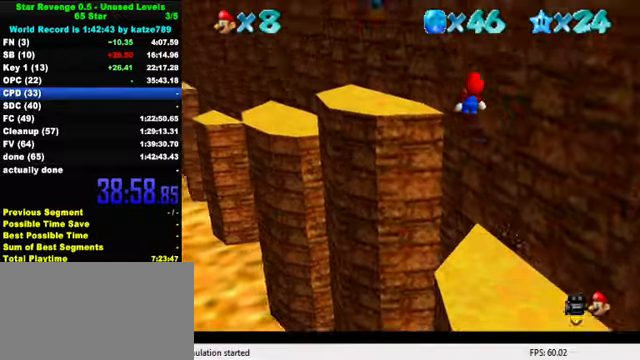
{"keys": ["left", "up"], "events": [[100, "shift", "up"], [167, "a", "down"], [300, "a", "up"], [367, "up", "up"], [467, "up", "down"]]}
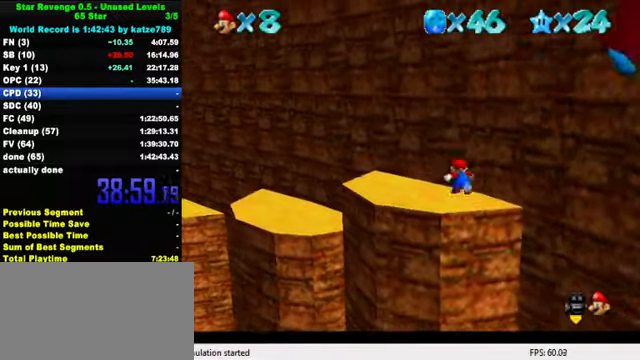
{"keys": ["left", "shift", "up"], "events": [[300, "shift", "down"]]}
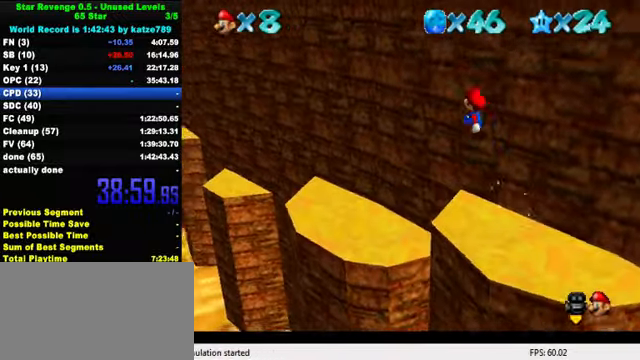
{"keys": ["left", "up"], "events": [[67, "shift", "up"], [167, "a", "down"], [267, "a", "up"]]}
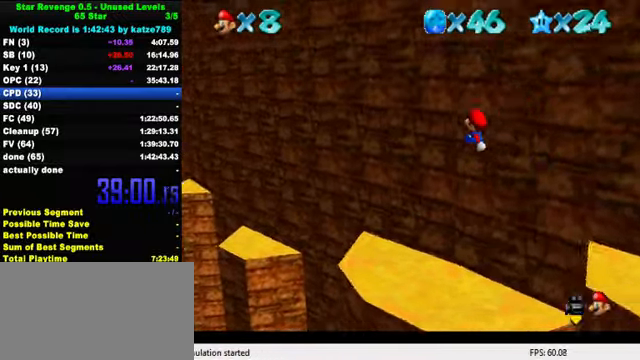
{"keys": ["left", "shift", "up"], "events": [[400, "shift", "down"]]}
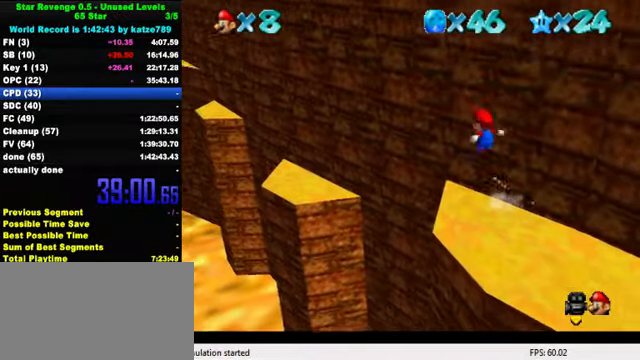
{"keys": ["left", "shift", "up"], "events": []}
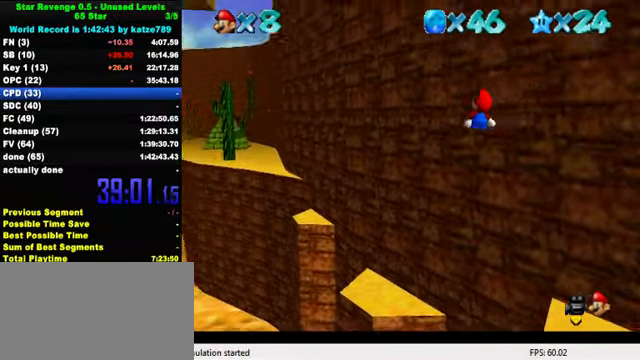
{"keys": ["left"], "events": [[33, "shift", "up"], [33, "up", "up"], [67, "left", "up"], [200, "down", "down"], [300, "down", "up"], [500, "left", "down"]]}
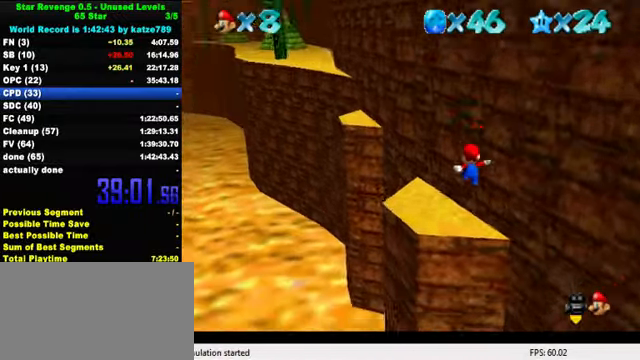
{"keys": ["up", "y"], "events": [[33, "up", "down"], [200, "left", "up"], [267, "y", "down"], [333, "shift", "down"], [500, "shift", "up"]]}
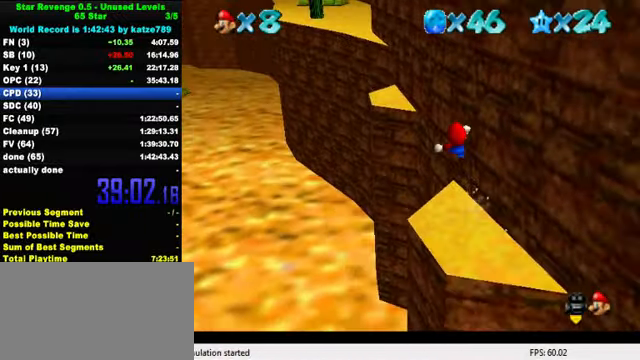
{"keys": ["y"], "events": [[300, "up", "up"]]}
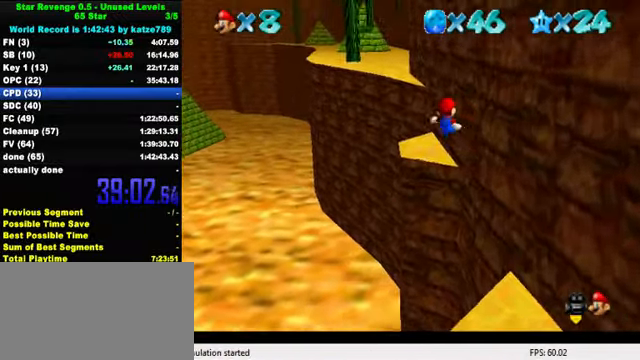
{"keys": ["left", "shift", "up", "y"], "events": [[100, "up", "down"], [300, "shift", "down"], [467, "left", "down"]]}
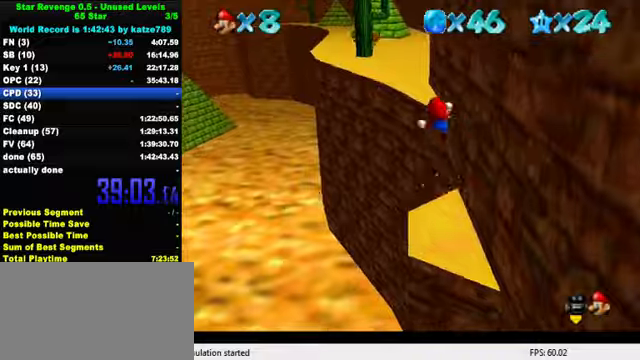
{"keys": ["up"], "events": [[100, "shift", "up"], [133, "y", "up"], [233, "w", "down"], [266, "left", "up"], [300, "w", "up"], [366, "s", "down"], [500, "s", "up"]]}
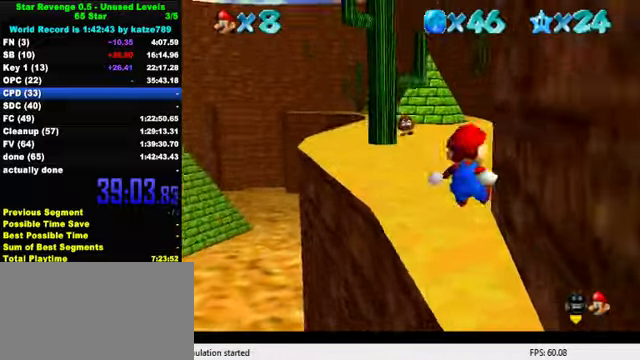
{"keys": ["up"], "events": [[433, "shift", "down"], [466, "shift", "up"]]}
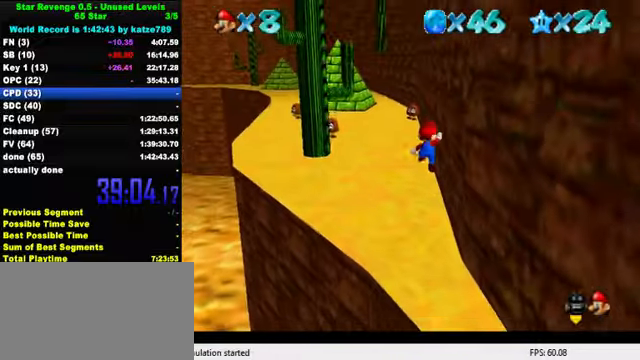
{"keys": ["ctrl", "shift", "up"], "events": [[33, "ctrl", "down"], [200, "ctrl", "up"], [433, "ctrl", "down"], [500, "shift", "down"]]}
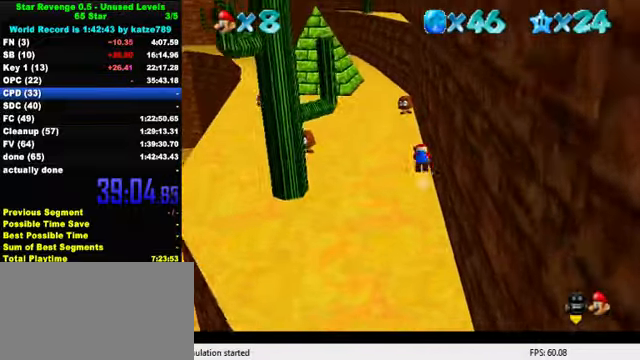
{"keys": ["left", "up"], "events": [[133, "ctrl", "up"], [166, "shift", "up"], [500, "left", "down"]]}
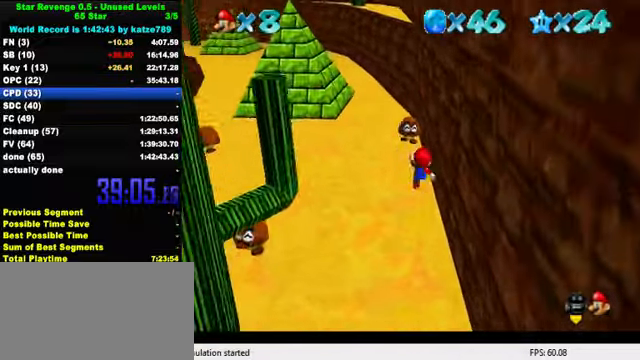
{"keys": ["left", "shift", "up", "y"], "events": [[100, "y", "down"], [133, "shift", "down"]]}
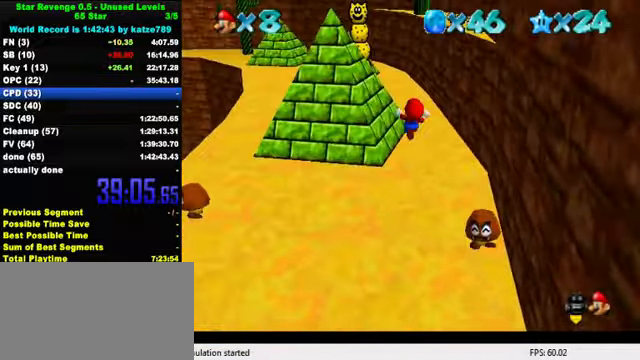
{"keys": ["right", "up"], "events": [[166, "shift", "up"], [200, "y", "up"], [400, "left", "up"], [466, "right", "down"]]}
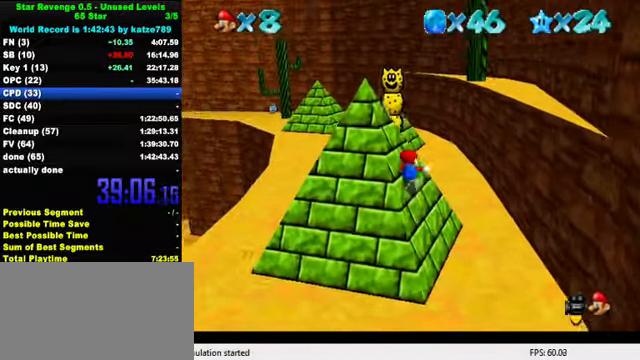
{"keys": ["shift", "up"], "events": [[200, "right", "up"], [300, "shift", "down"]]}
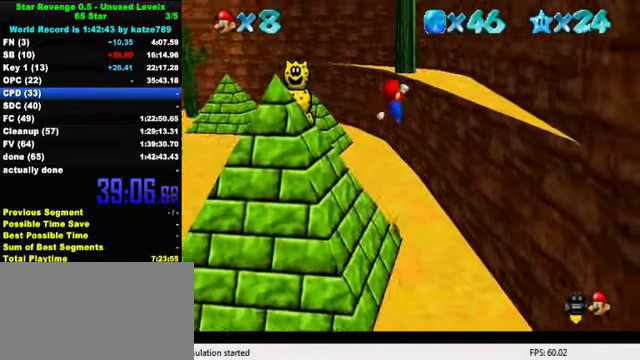
{"keys": ["up"], "events": [[300, "right", "down"], [400, "right", "up"], [466, "shift", "up"]]}
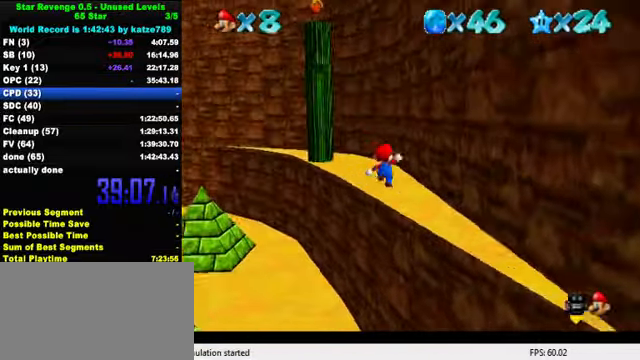
{"keys": ["up"], "events": [[66, "left", "down"], [66, "shift", "down"], [366, "left", "up"], [466, "shift", "up"]]}
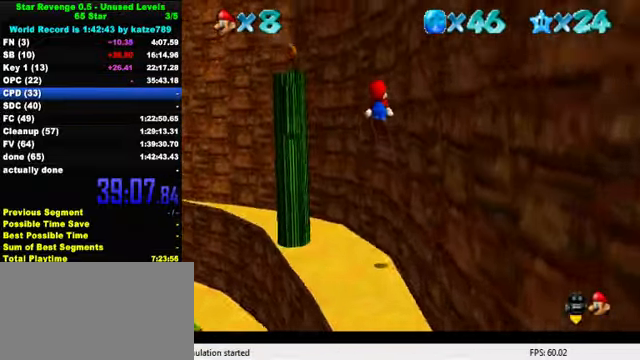
{"keys": ["up"], "events": [[133, "shift", "down"], [233, "left", "down"], [300, "shift", "up"], [300, "up", "up"], [333, "left", "up"], [466, "up", "down"]]}
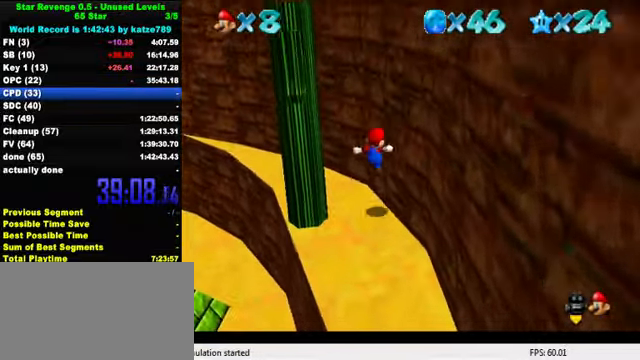
{"keys": ["down"], "events": [[100, "up", "up"], [200, "down", "down"]]}
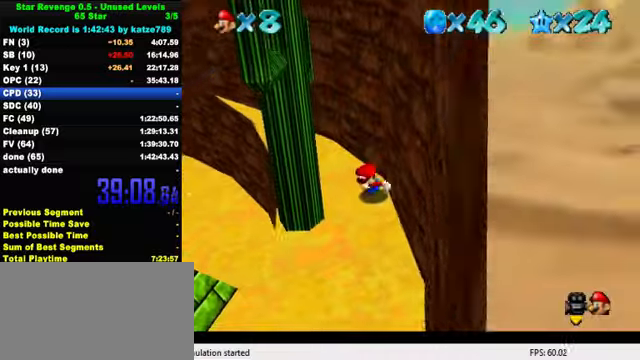
{"keys": ["right"], "events": [[267, "left", "down"], [367, "down", "up"], [434, "right", "down"], [500, "left", "up"]]}
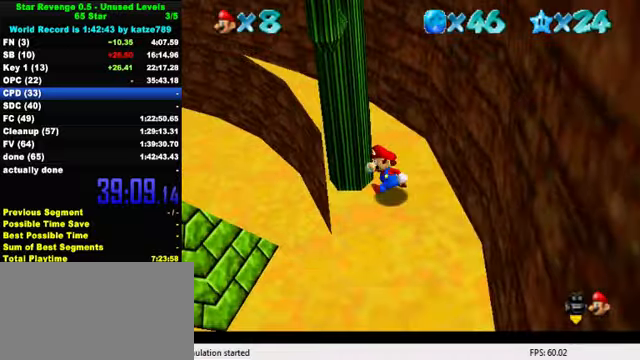
{"keys": ["right", "up"], "events": [[67, "shift", "down"], [234, "up", "down"], [434, "shift", "up"]]}
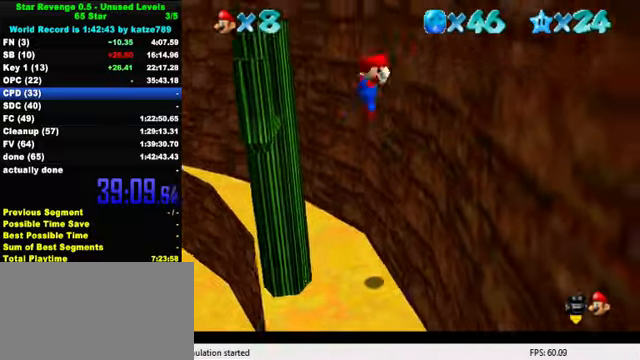
{"keys": ["right"], "events": [[34, "left", "down"], [34, "right", "up"], [67, "shift", "down"], [167, "shift", "up"], [267, "left", "up"], [267, "right", "down"], [434, "up", "up"]]}
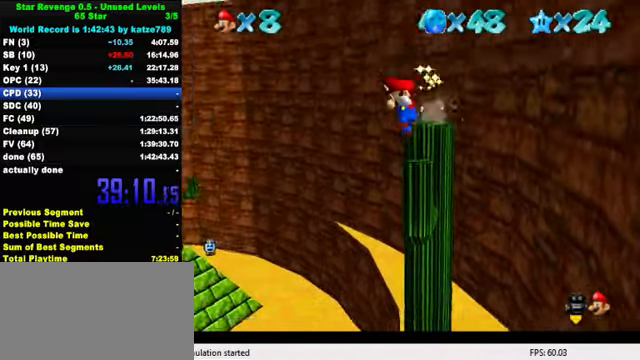
{"keys": [], "events": [[34, "down", "down"], [34, "right", "up"], [400, "down", "up"]]}
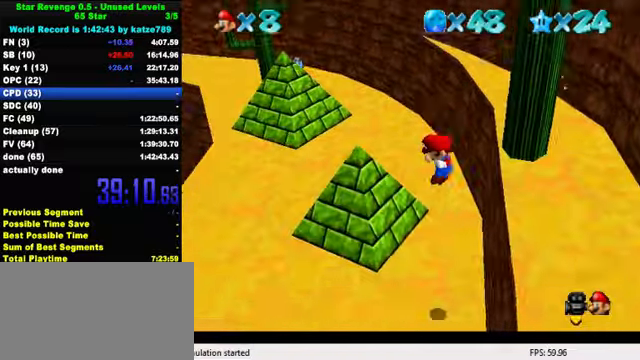
{"keys": ["left", "shift"], "events": [[67, "ctrl", "down"], [167, "ctrl", "up"], [267, "right", "down"], [334, "ctrl", "down"], [367, "left", "down"], [400, "right", "up"], [400, "shift", "down"], [500, "ctrl", "up"]]}
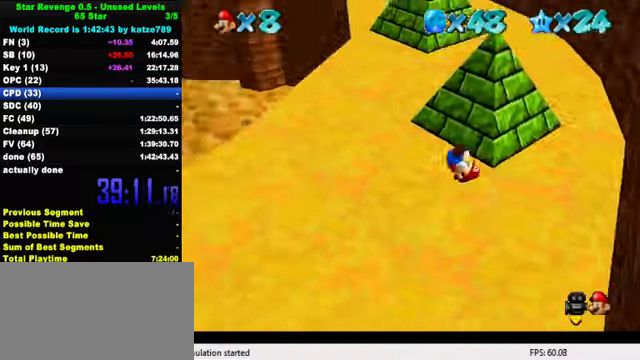
{"keys": ["d", "left"], "events": [[34, "shift", "up"], [134, "w", "down"], [234, "w", "up"], [300, "d", "down"], [434, "d", "up"], [500, "d", "down"]]}